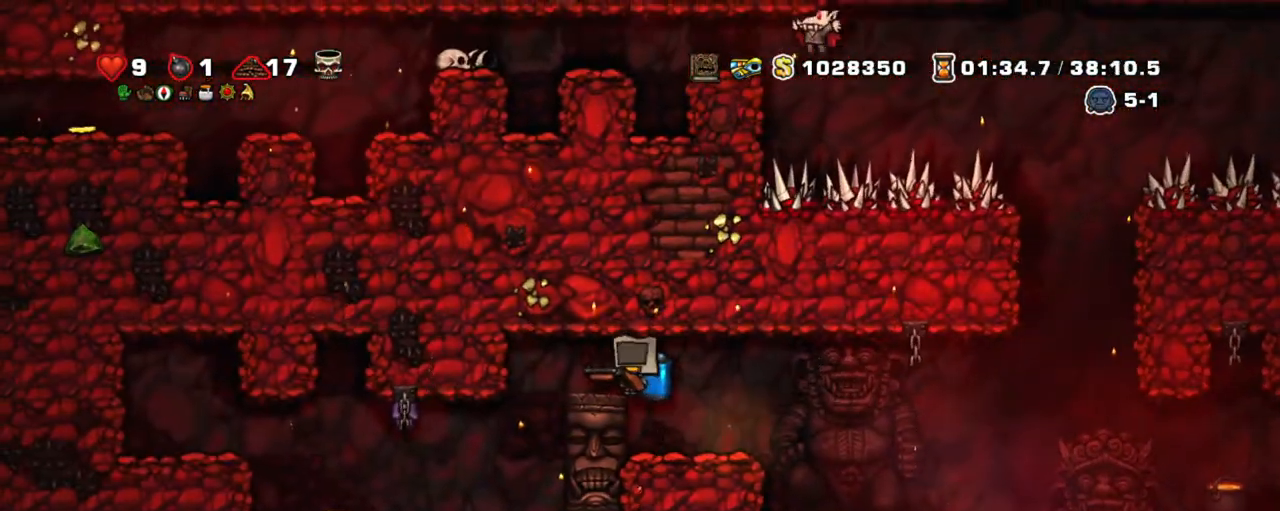
Gameplay with keyboard; each line is a JSON object with the keys held at the frame after it. "events" lists presses ("down") and releases ("up") of "a", "down", "escape", "left", "right", "s", "shift", "space", "tab", "up", "x" and "z" between this image and that frame as [ms after this image, input, new state], when the widget could be followed in between. No other keys are recorded. Mouse input is not recorded.
{"keys": ["left", "shift"], "events": [[317, "left", "down"], [400, "left", "up"], [450, "left", "down"]]}
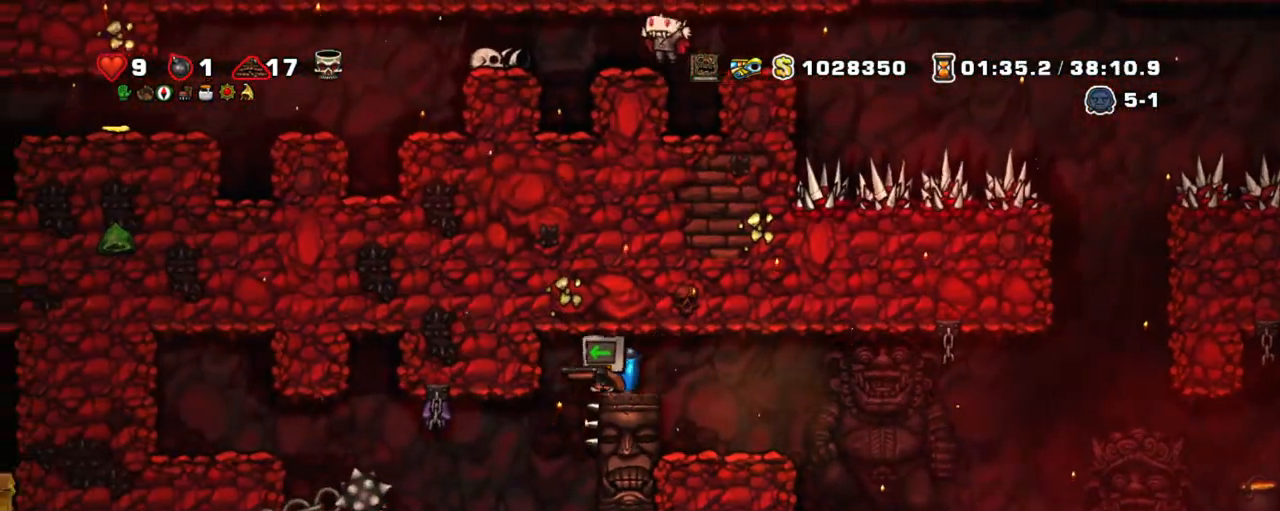
{"keys": ["left", "shift"], "events": [[284, "down", "down"], [334, "z", "down"], [417, "down", "up"], [417, "z", "up"]]}
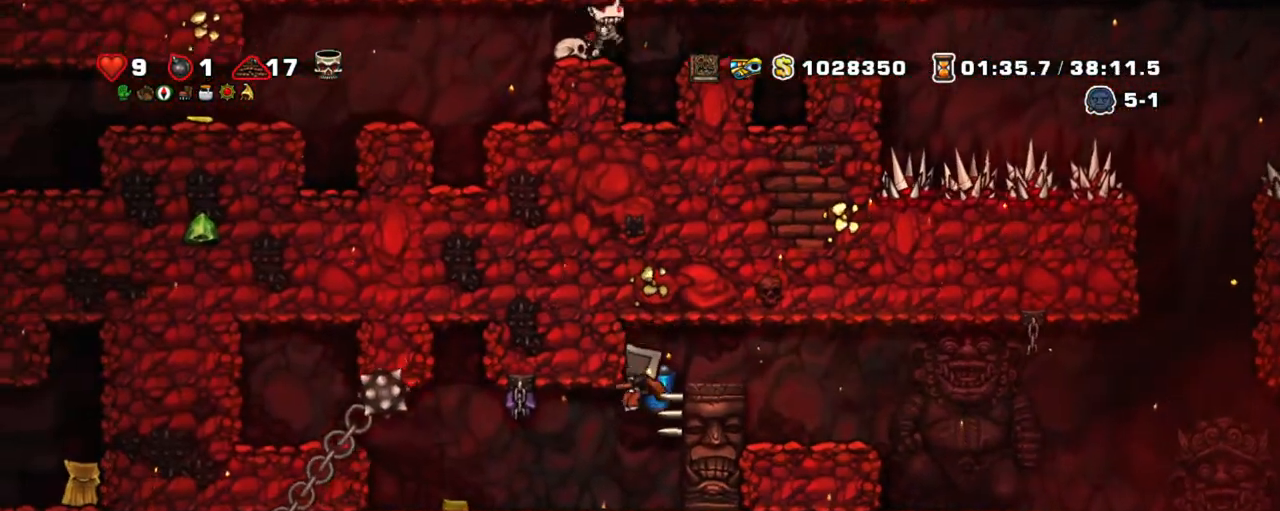
{"keys": ["left", "shift"], "events": [[100, "x", "down"], [200, "x", "up"]]}
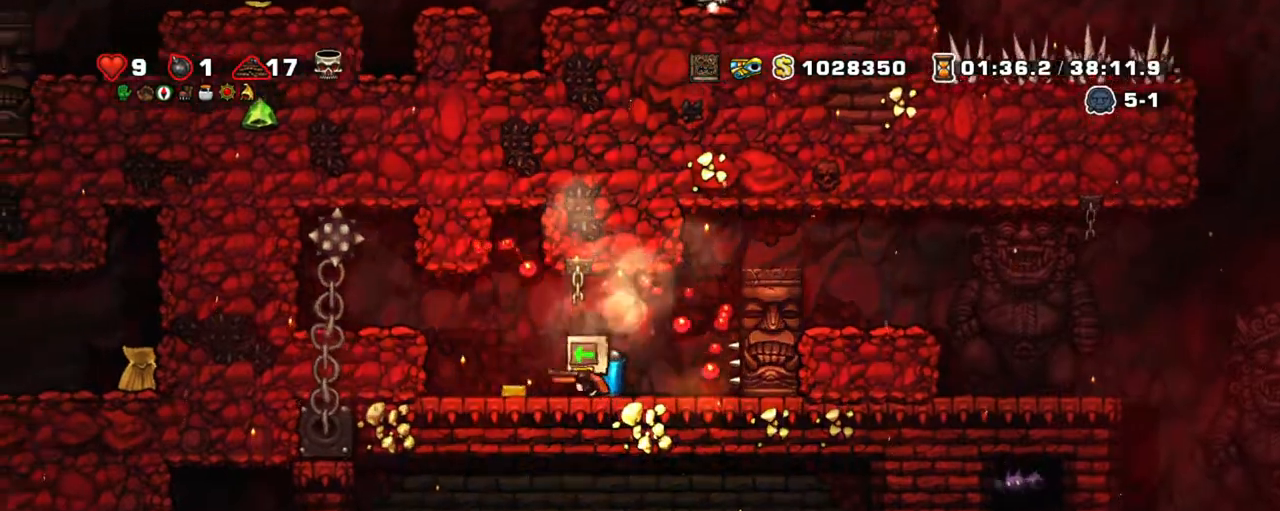
{"keys": ["right", "shift", "z"], "events": [[34, "right", "down"], [84, "left", "up"], [300, "z", "down"], [400, "z", "up"], [500, "z", "down"]]}
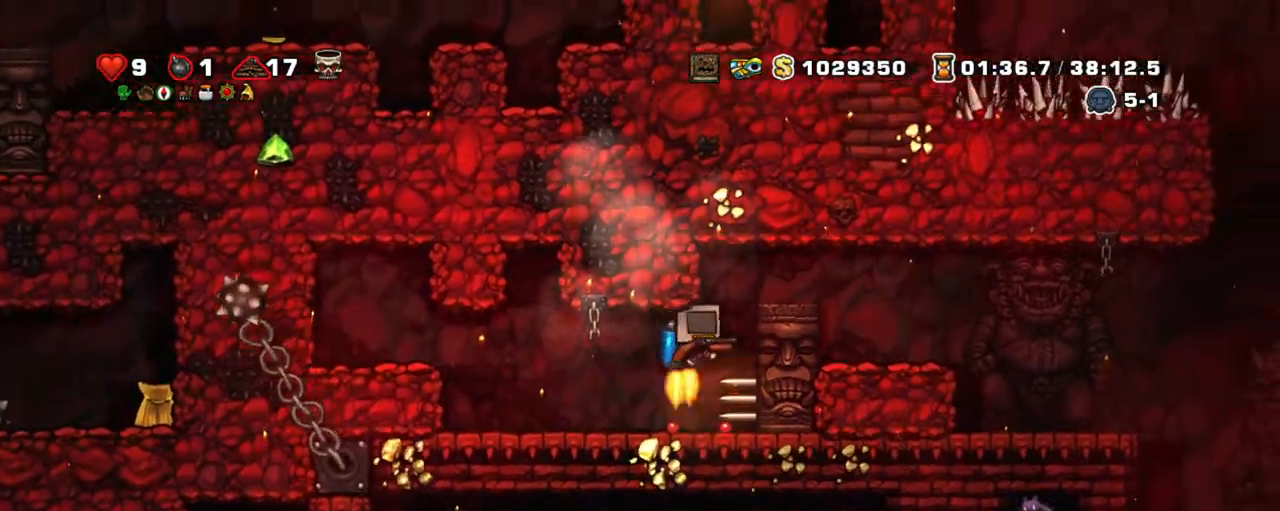
{"keys": ["right", "shift"], "events": [[100, "z", "up"], [134, "z", "down"], [284, "z", "up"]]}
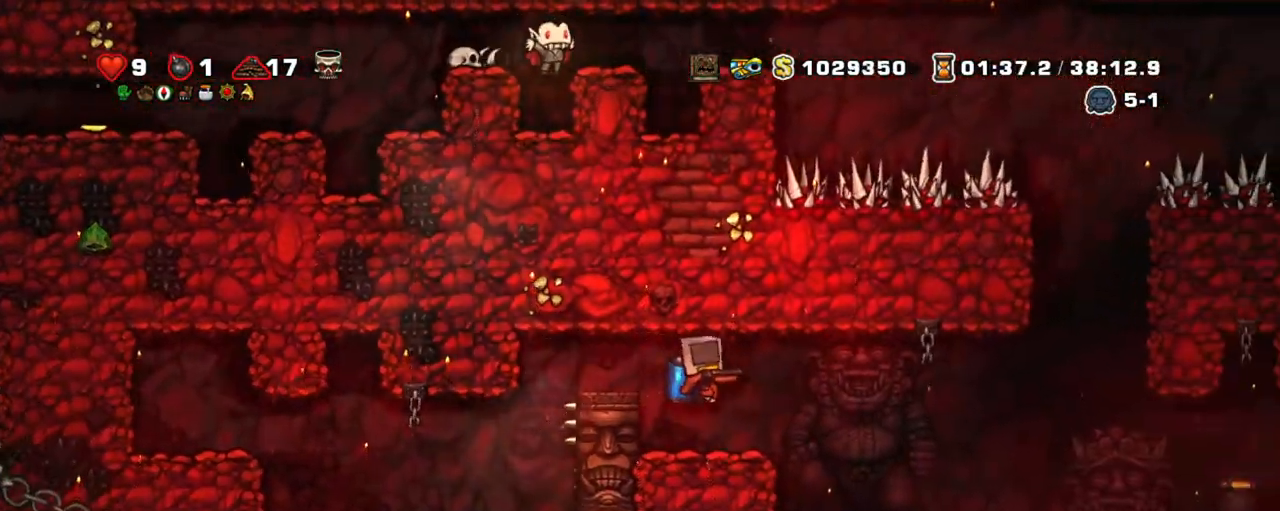
{"keys": ["right", "shift", "z"], "events": [[150, "z", "down"], [300, "z", "up"], [484, "z", "down"]]}
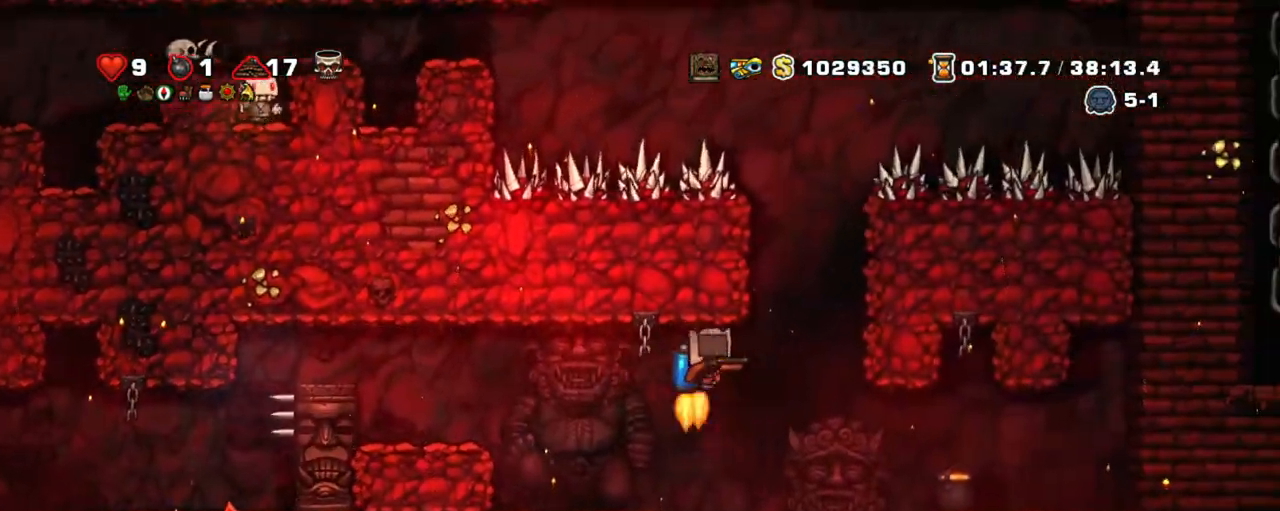
{"keys": ["shift"], "events": [[117, "left", "down"], [167, "right", "up"], [167, "z", "up"], [450, "left", "up"]]}
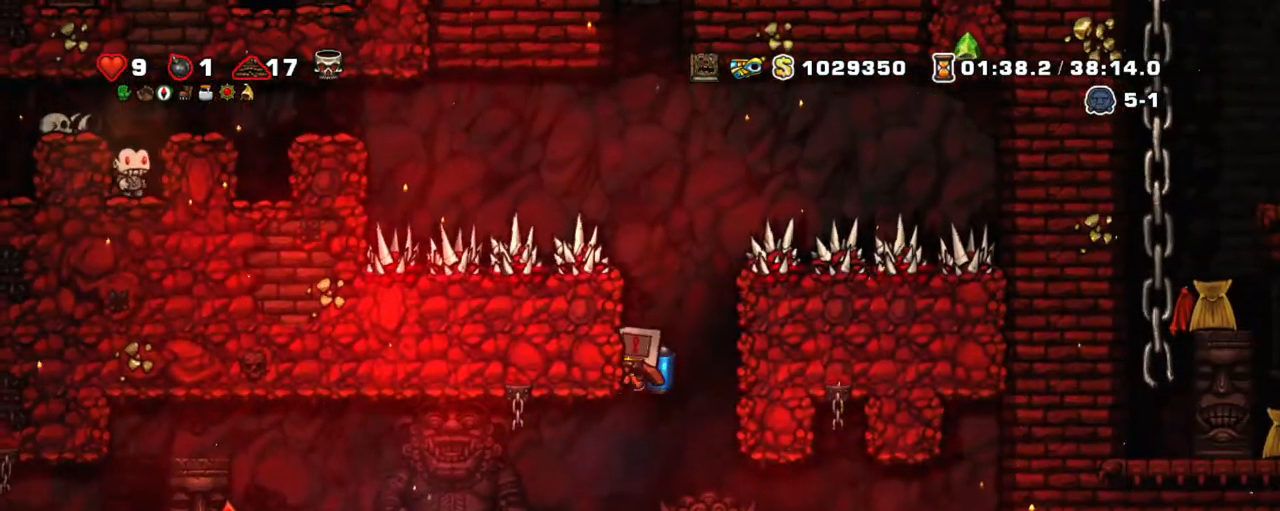
{"keys": ["shift"], "events": [[184, "right", "down"], [284, "z", "down"], [317, "right", "up"], [367, "z", "up"]]}
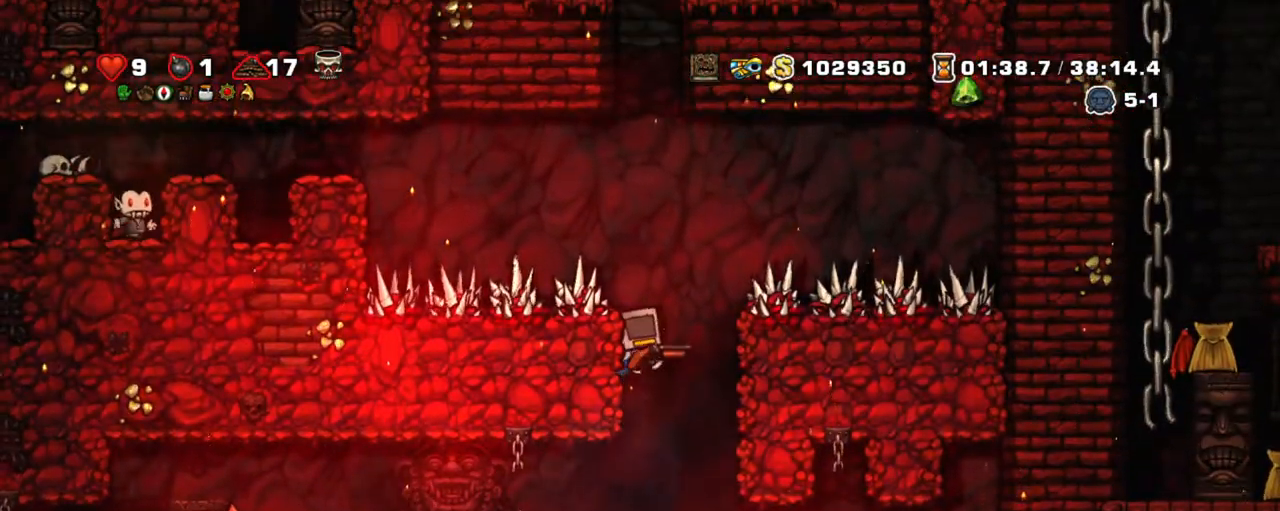
{"keys": ["a", "shift"], "events": [[17, "z", "down"], [67, "right", "down"], [150, "left", "down"], [150, "right", "up"], [250, "left", "up"], [350, "z", "up"], [484, "a", "down"]]}
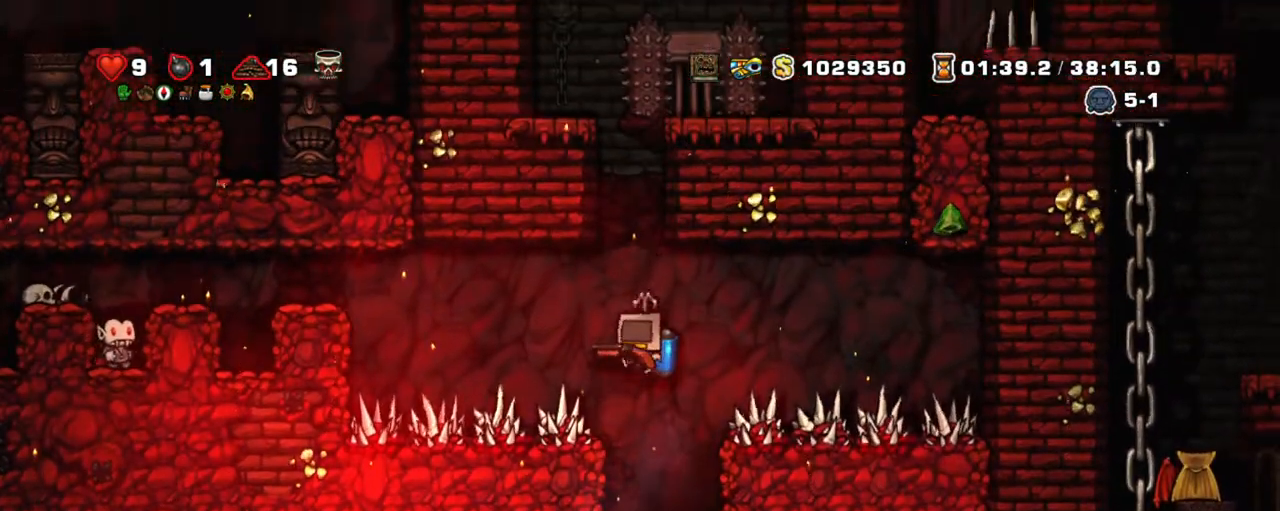
{"keys": ["shift"], "events": [[67, "a", "up"], [267, "z", "down"], [400, "z", "up"]]}
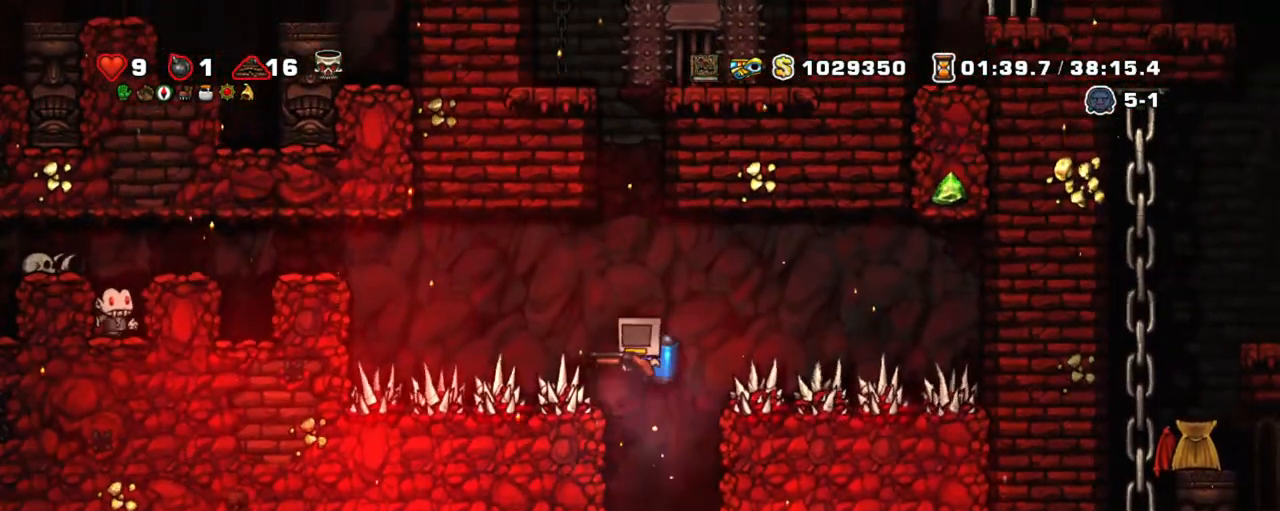
{"keys": ["shift", "up"], "events": [[34, "z", "down"], [334, "up", "down"], [367, "z", "up"]]}
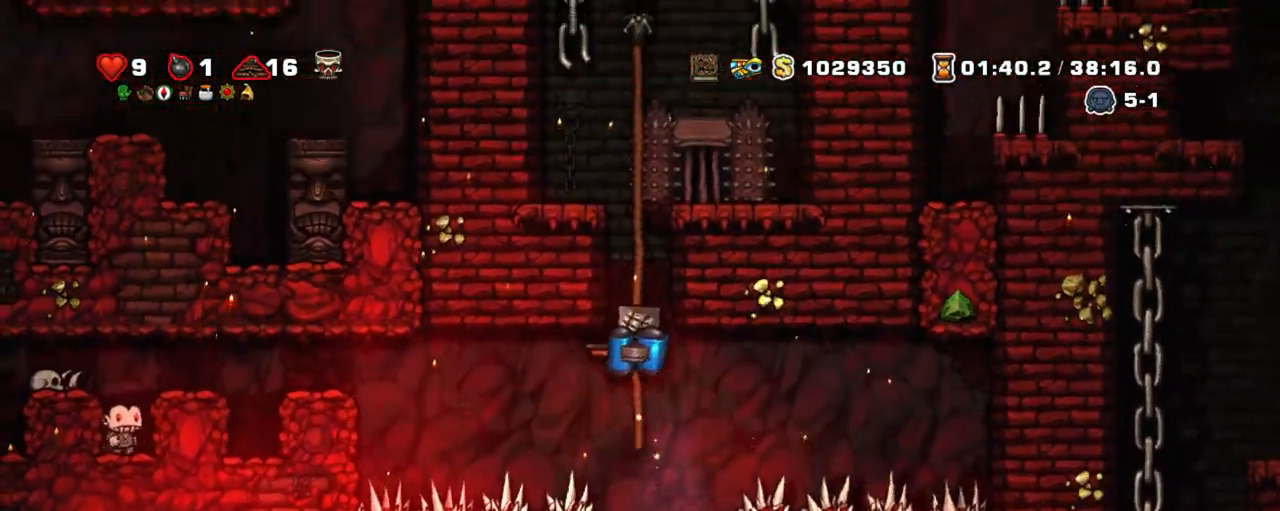
{"keys": ["shift"], "events": [[17, "up", "up"], [200, "down", "down"], [384, "down", "up"]]}
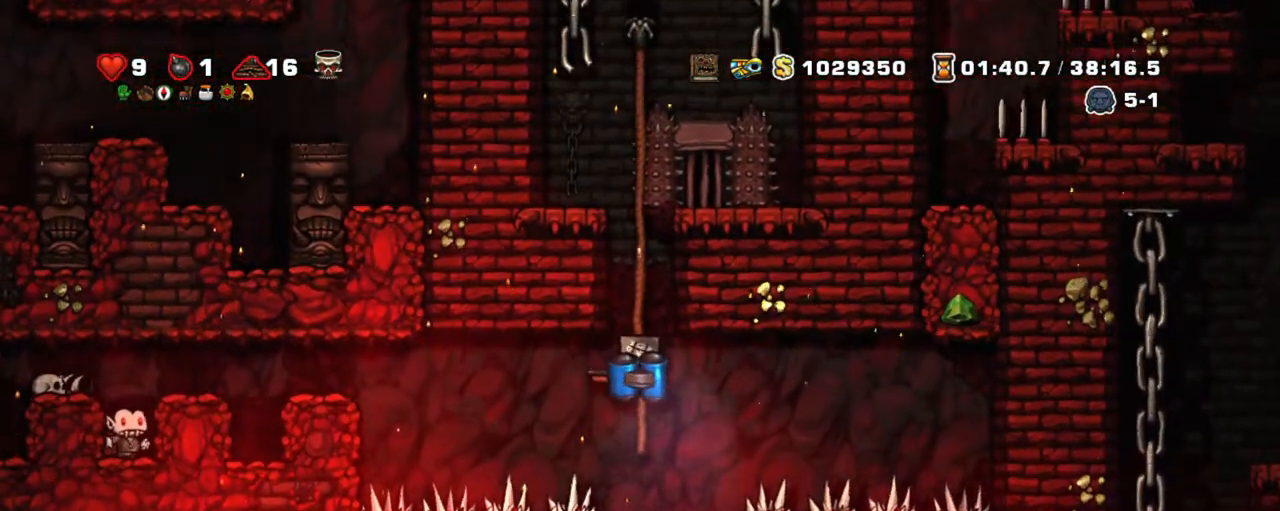
{"keys": ["shift"], "events": [[67, "down", "down"], [267, "down", "up"]]}
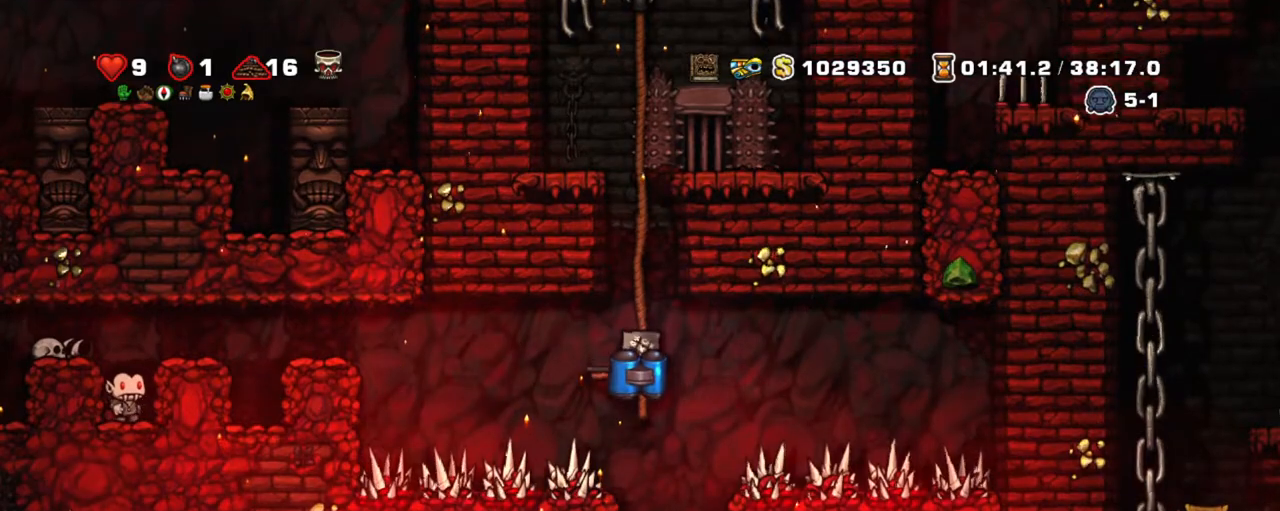
{"keys": ["left", "shift"], "events": [[84, "z", "down"], [184, "z", "up"], [467, "left", "down"]]}
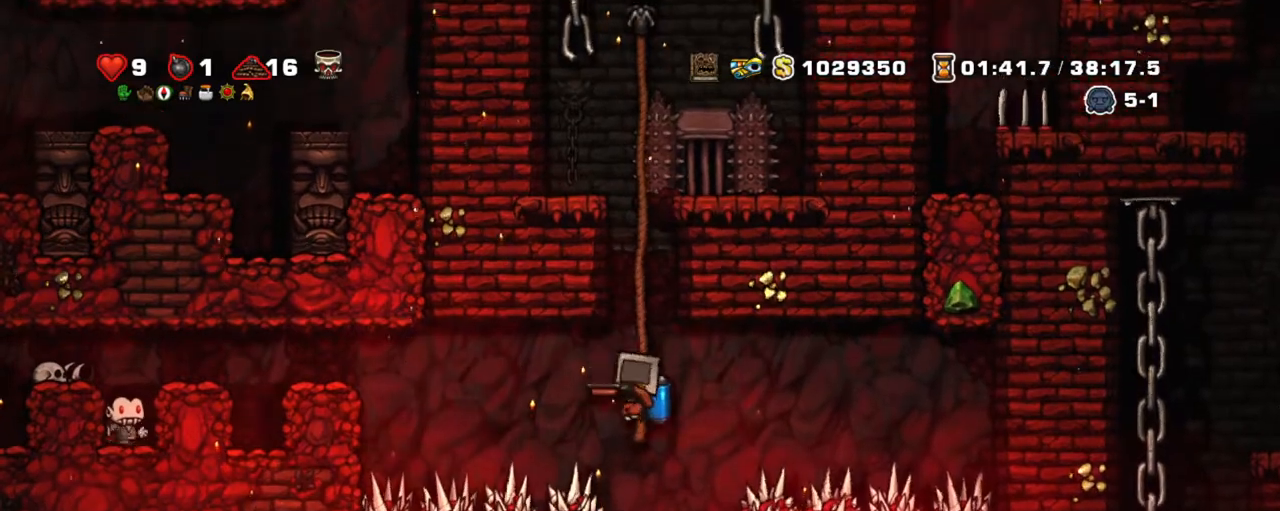
{"keys": ["shift", "x", "z"], "events": [[17, "z", "down"], [100, "z", "up"], [150, "z", "down"], [300, "left", "up"], [484, "x", "down"]]}
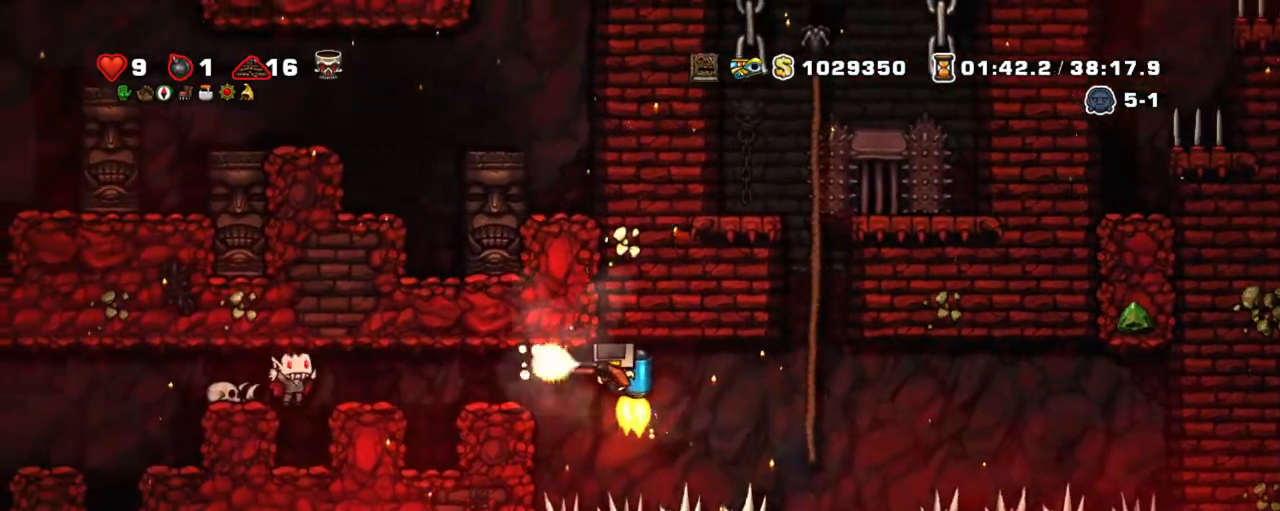
{"keys": ["shift", "up"], "events": [[34, "right", "down"], [84, "x", "up"], [317, "up", "down"], [450, "right", "up"], [500, "z", "up"]]}
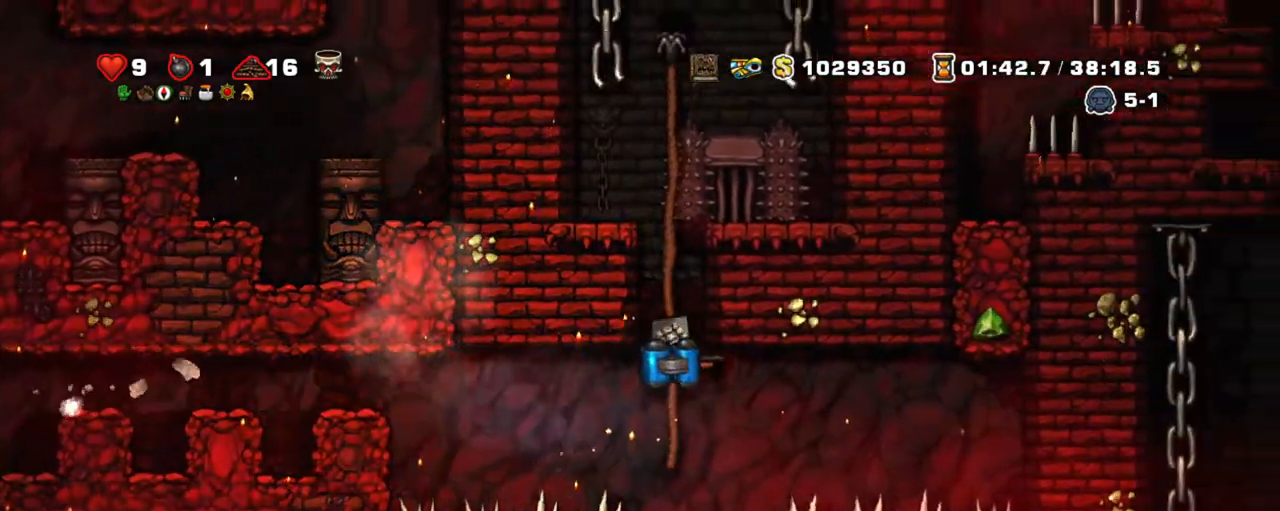
{"keys": ["down", "shift"], "events": [[50, "up", "up"], [184, "left", "down"], [284, "down", "down"], [284, "left", "up"]]}
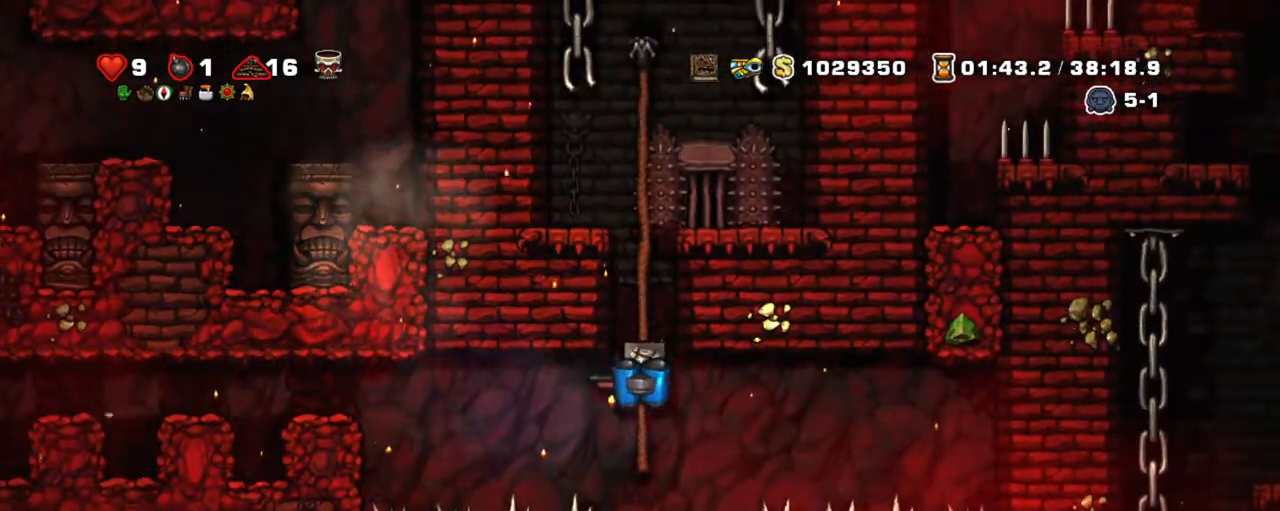
{"keys": ["shift"], "events": [[100, "down", "up"], [100, "x", "down"], [200, "x", "up"]]}
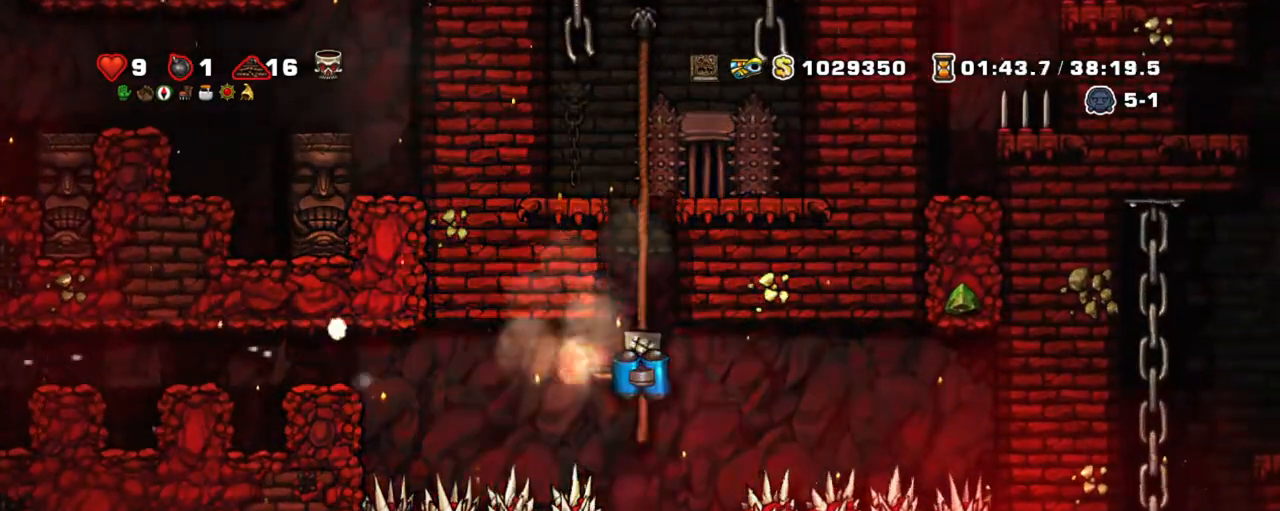
{"keys": ["shift"], "events": [[217, "x", "down"], [317, "x", "up"], [400, "x", "down"], [500, "x", "up"]]}
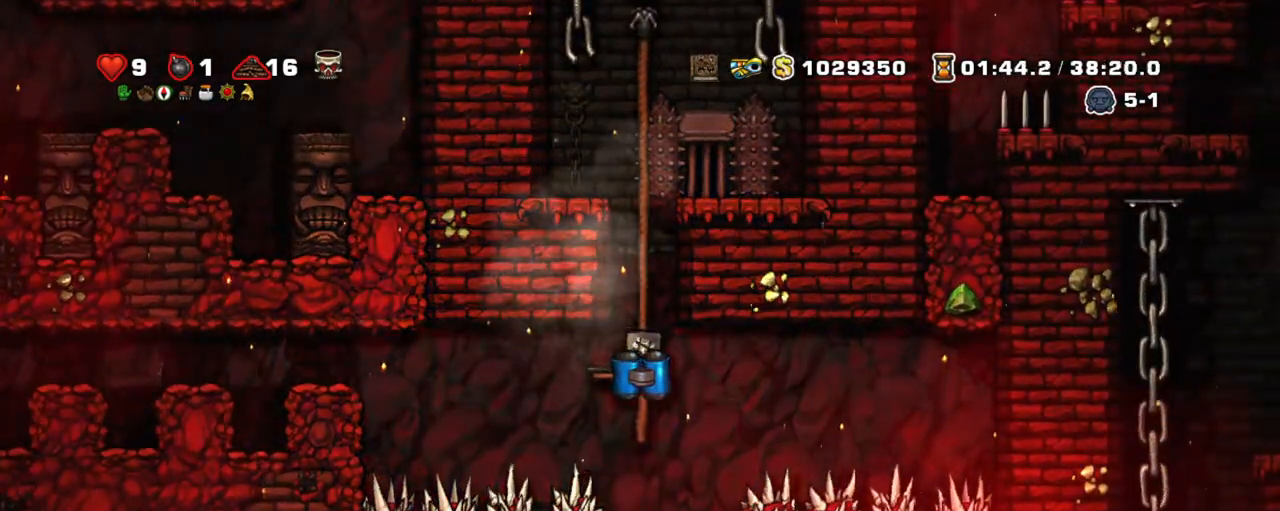
{"keys": ["shift"], "events": [[50, "x", "down"], [184, "x", "up"], [317, "z", "down"], [467, "z", "up"]]}
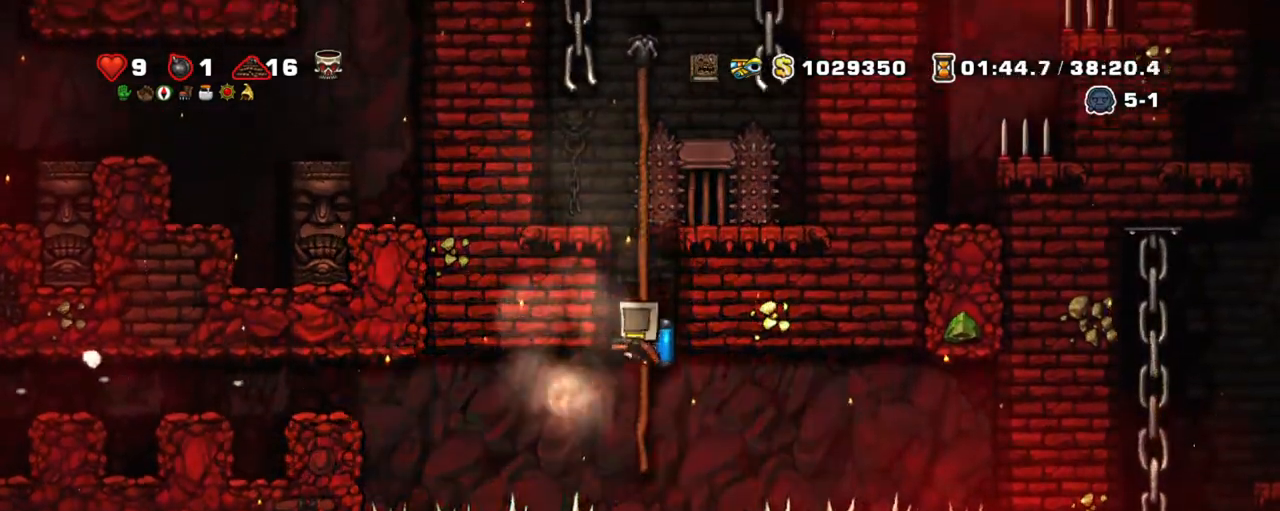
{"keys": ["left", "shift", "z"], "events": [[250, "left", "down"], [350, "z", "down"], [434, "z", "up"], [484, "z", "down"]]}
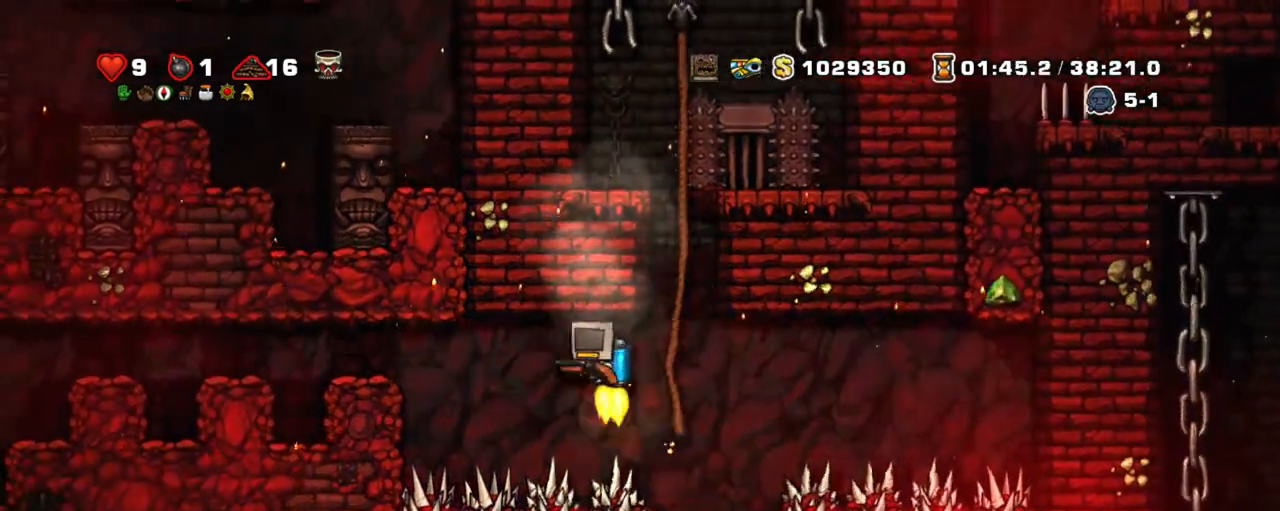
{"keys": ["left", "shift", "z"], "events": []}
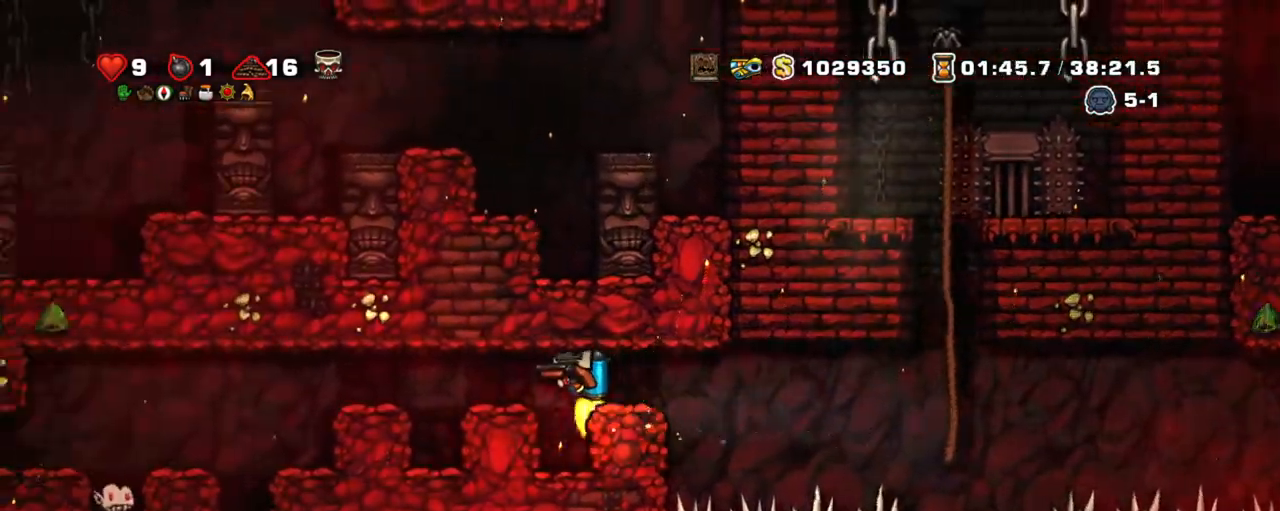
{"keys": ["shift", "x"], "events": [[284, "z", "up"], [417, "left", "up"], [467, "x", "down"]]}
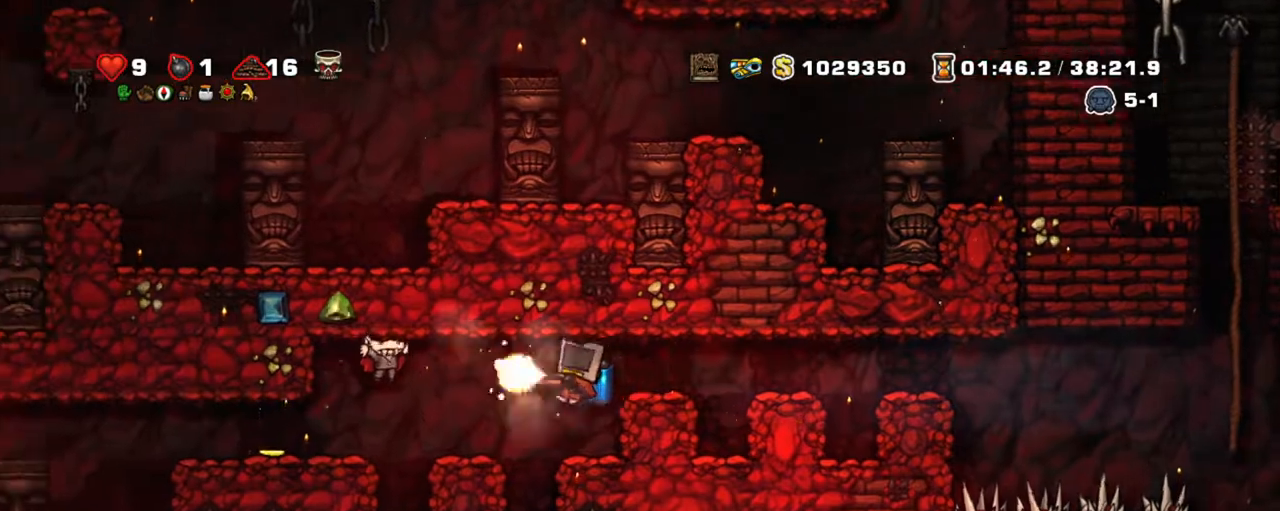
{"keys": ["left", "shift"], "events": [[100, "x", "up"], [300, "left", "down"]]}
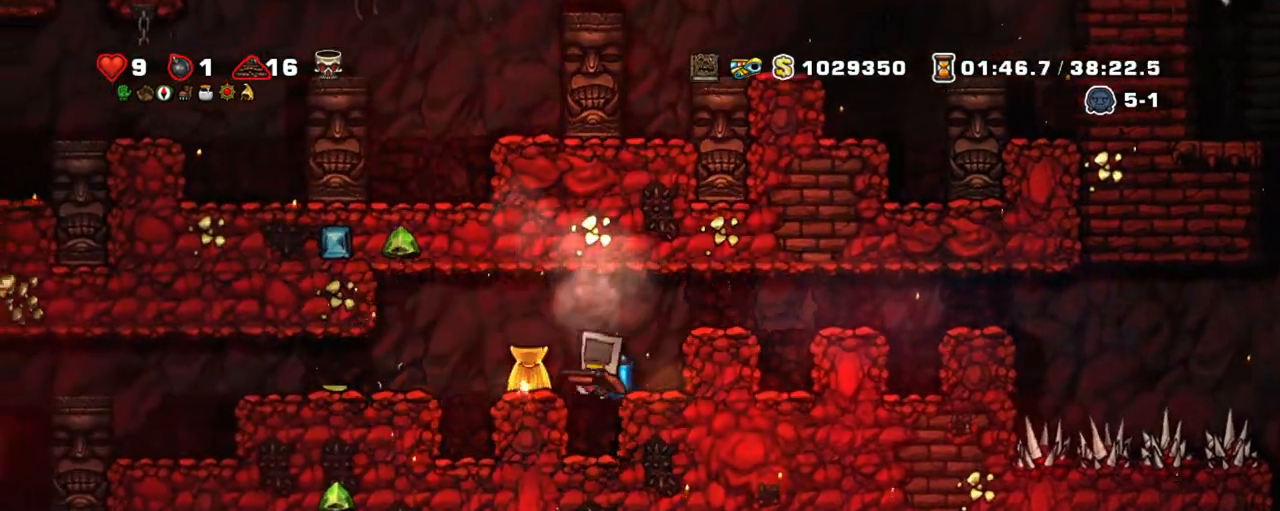
{"keys": ["shift"], "events": [[450, "left", "up"]]}
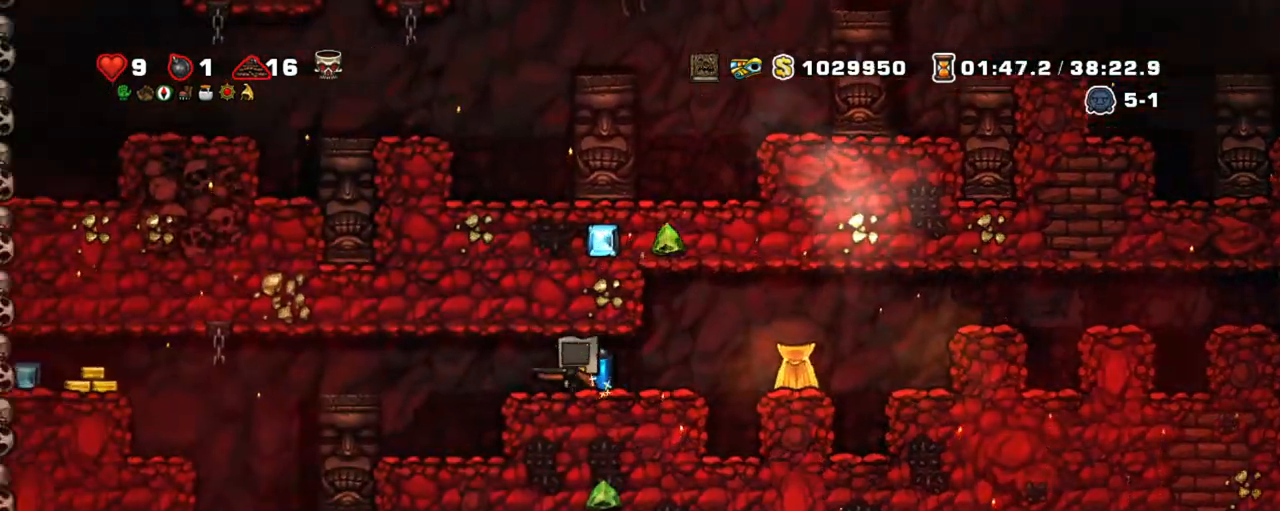
{"keys": ["left", "shift"], "events": [[284, "left", "down"]]}
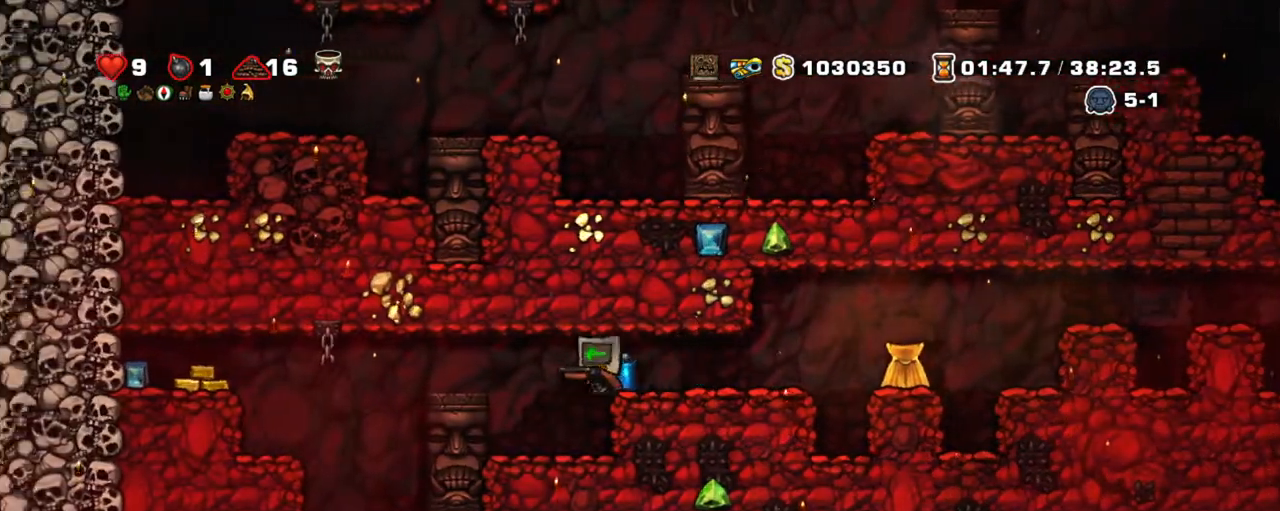
{"keys": ["left", "shift", "z"], "events": [[17, "z", "down"], [100, "z", "up"], [200, "z", "down"], [300, "z", "up"], [334, "z", "down"]]}
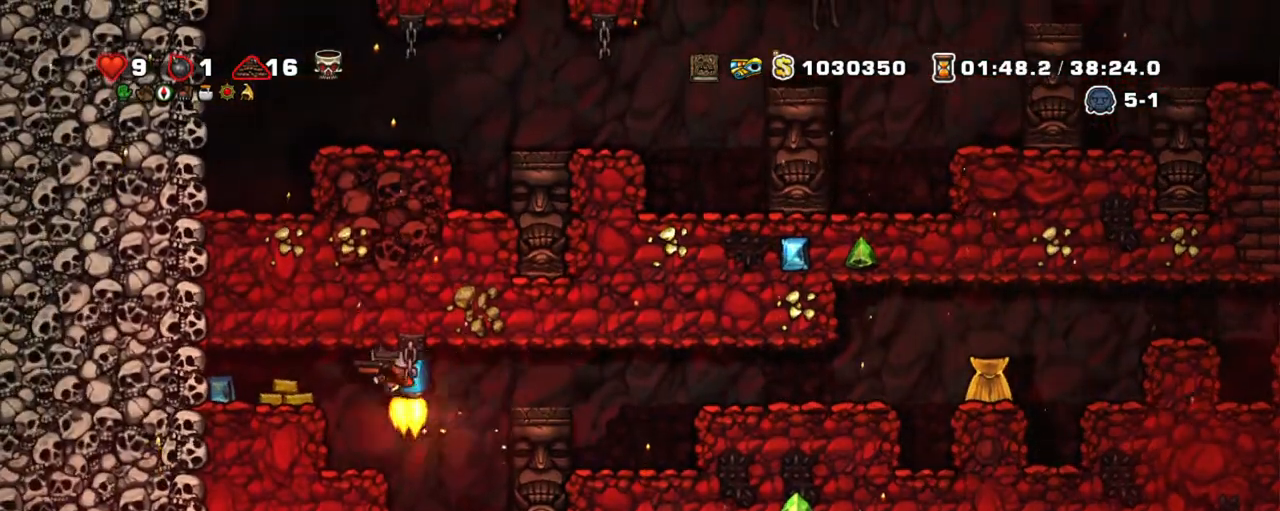
{"keys": ["right", "shift"], "events": [[34, "z", "up"], [217, "right", "down"], [317, "left", "up"]]}